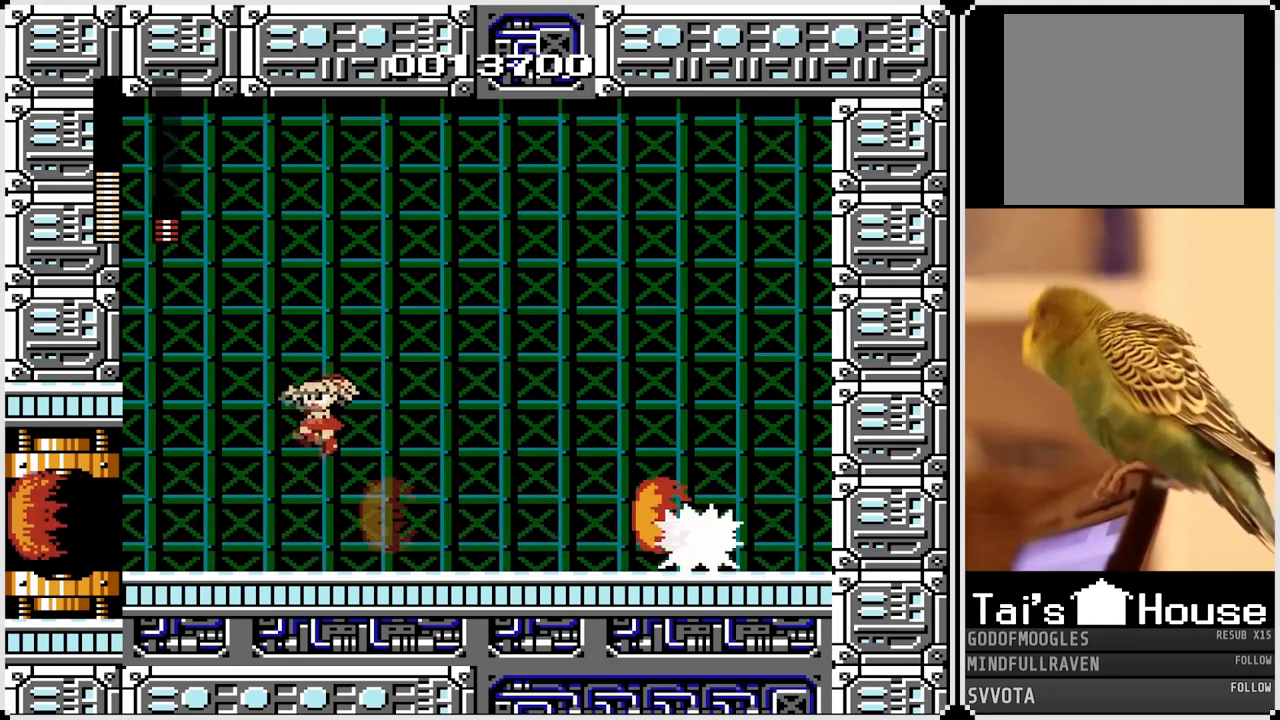
Gameplay with a controller (PlayStation layout); each line is a JSON object with the inputs held at the frame after it. "events" lists button and stick changes between this image and that frame as [ms after this image, input, new state], when the widget could be followed in between.
{"buttons": [], "left_stick": "center", "right_stick": "center", "events": [[383, "DPAD_LEFT", "up"]]}
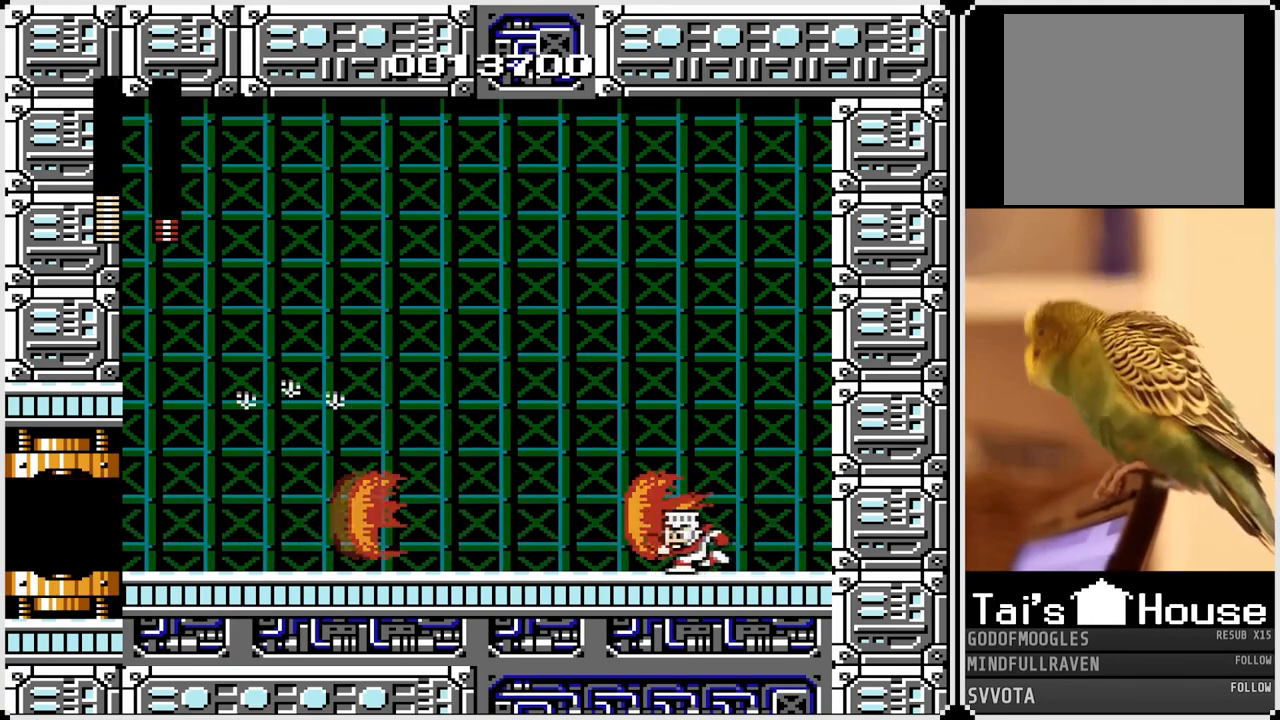
{"buttons": ["DPAD_RIGHT"], "left_stick": "center", "right_stick": "center", "events": [[50, "DPAD_RIGHT", "down"], [150, "CROSS", "down"], [167, "SQUARE", "down"], [383, "CROSS", "up"], [383, "SQUARE", "up"]]}
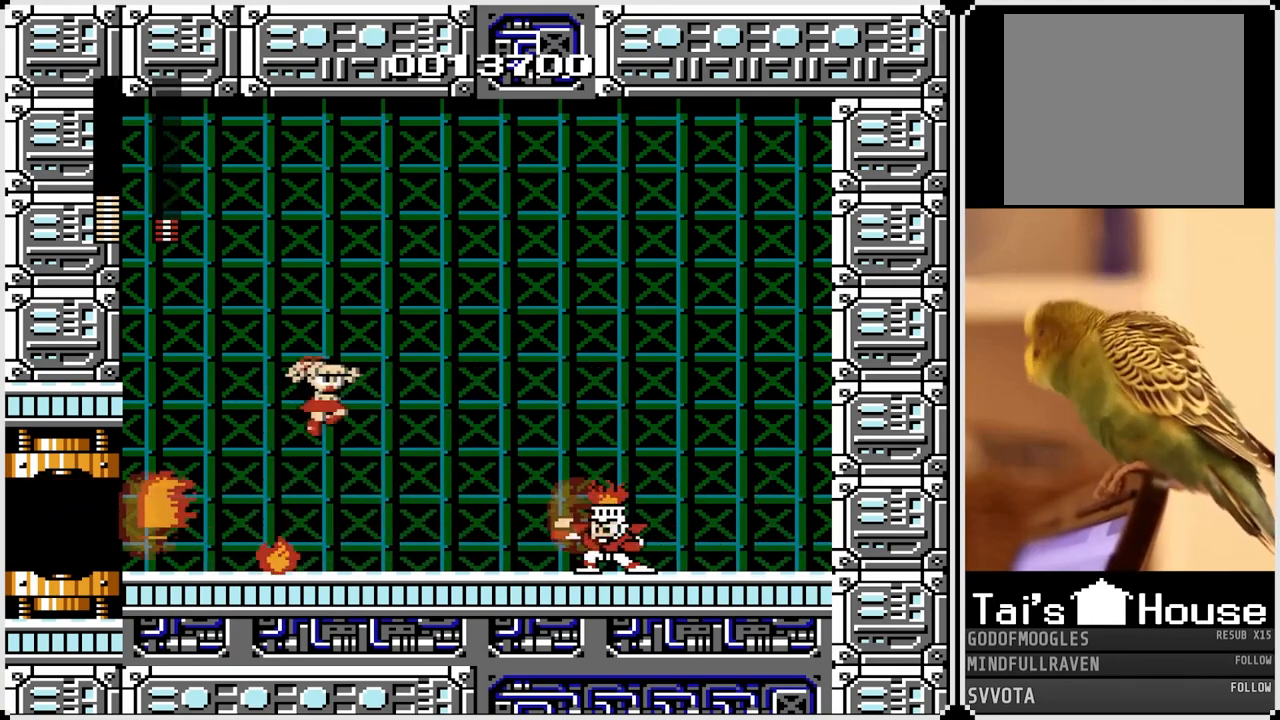
{"buttons": ["CROSS", "SQUARE", "DPAD_RIGHT"], "left_stick": "center", "right_stick": "center", "events": [[100, "DPAD_RIGHT", "up"], [117, "DPAD_LEFT", "down"], [367, "DPAD_RIGHT", "down"], [383, "DPAD_LEFT", "up"], [400, "CROSS", "down"], [433, "SQUARE", "down"]]}
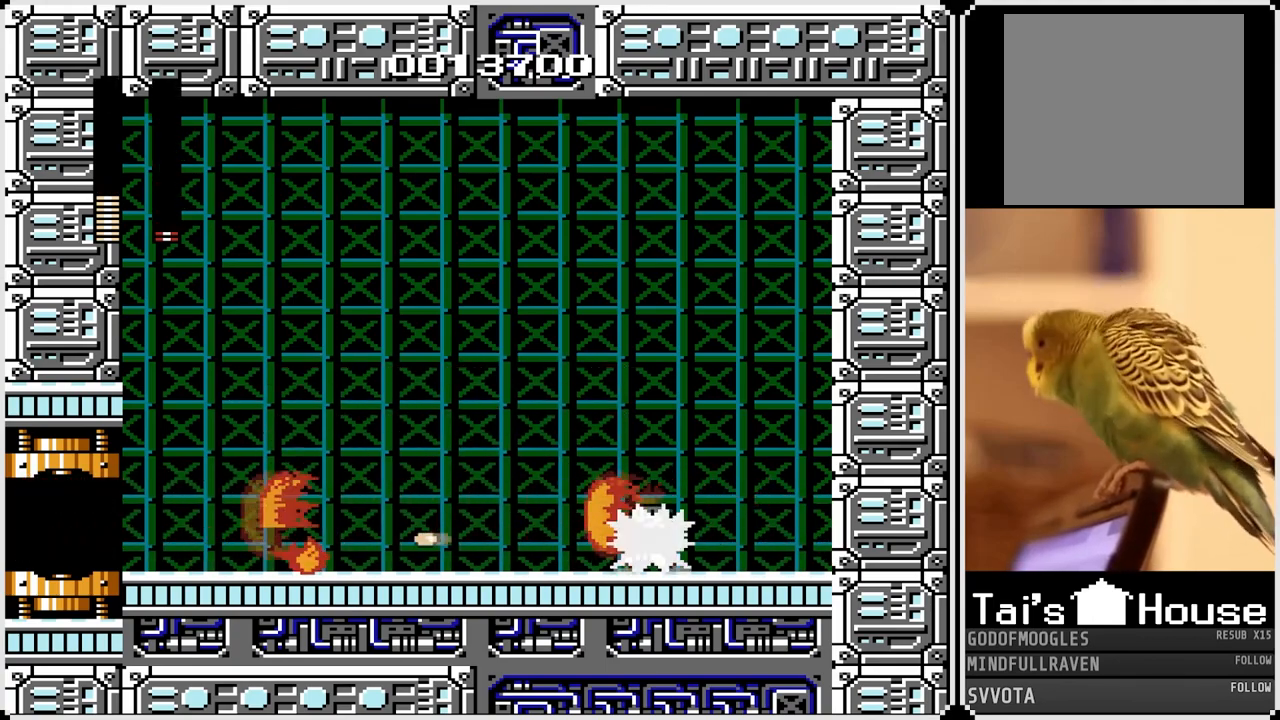
{"buttons": ["DPAD_RIGHT"], "left_stick": "center", "right_stick": "center", "events": [[200, "SQUARE", "up"], [217, "CROSS", "up"]]}
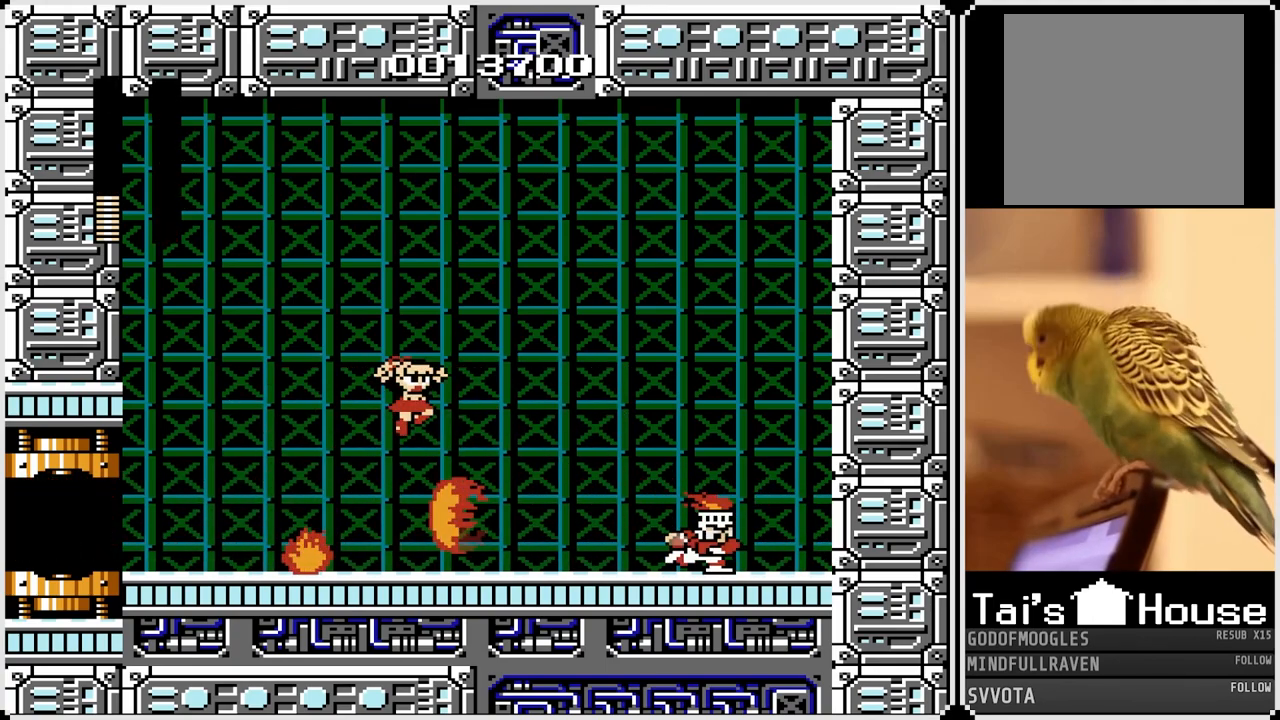
{"buttons": ["DPAD_RIGHT"], "left_stick": "center", "right_stick": "center", "events": []}
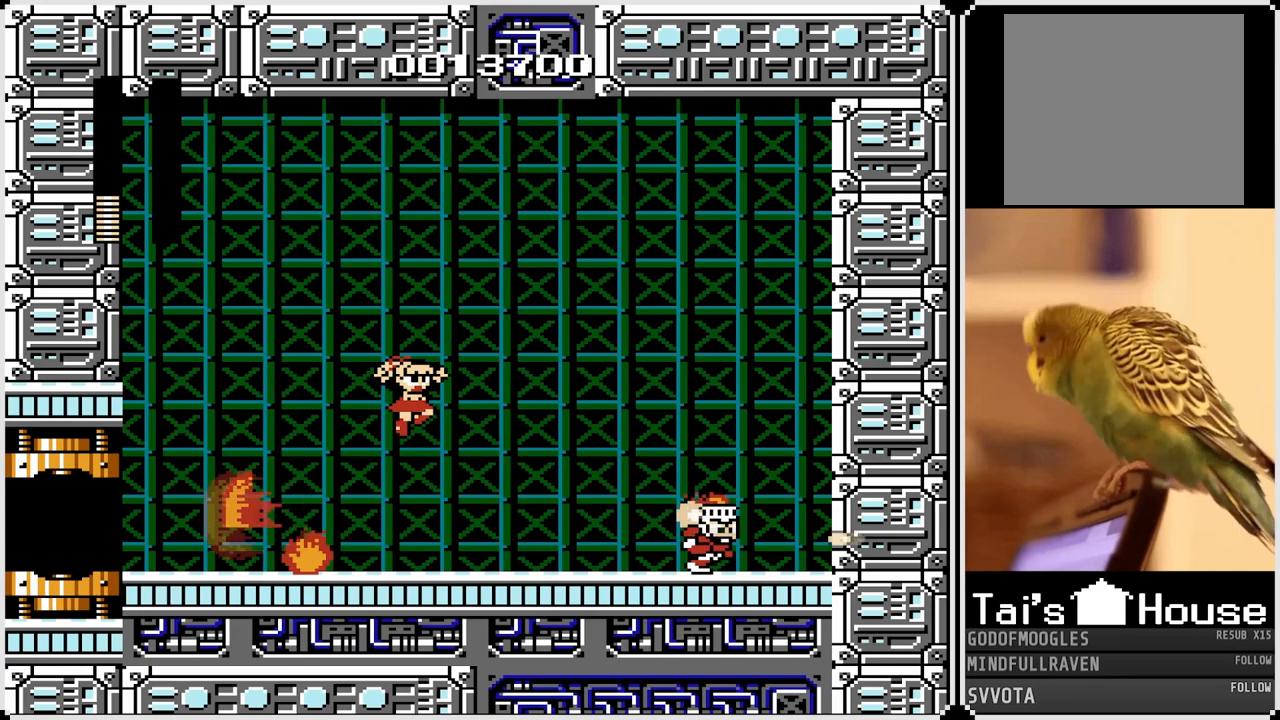
{"buttons": ["CROSS", "DPAD_LEFT"], "left_stick": "center", "right_stick": "center", "events": [[250, "DPAD_RIGHT", "up"], [267, "DPAD_LEFT", "down"], [483, "CROSS", "down"]]}
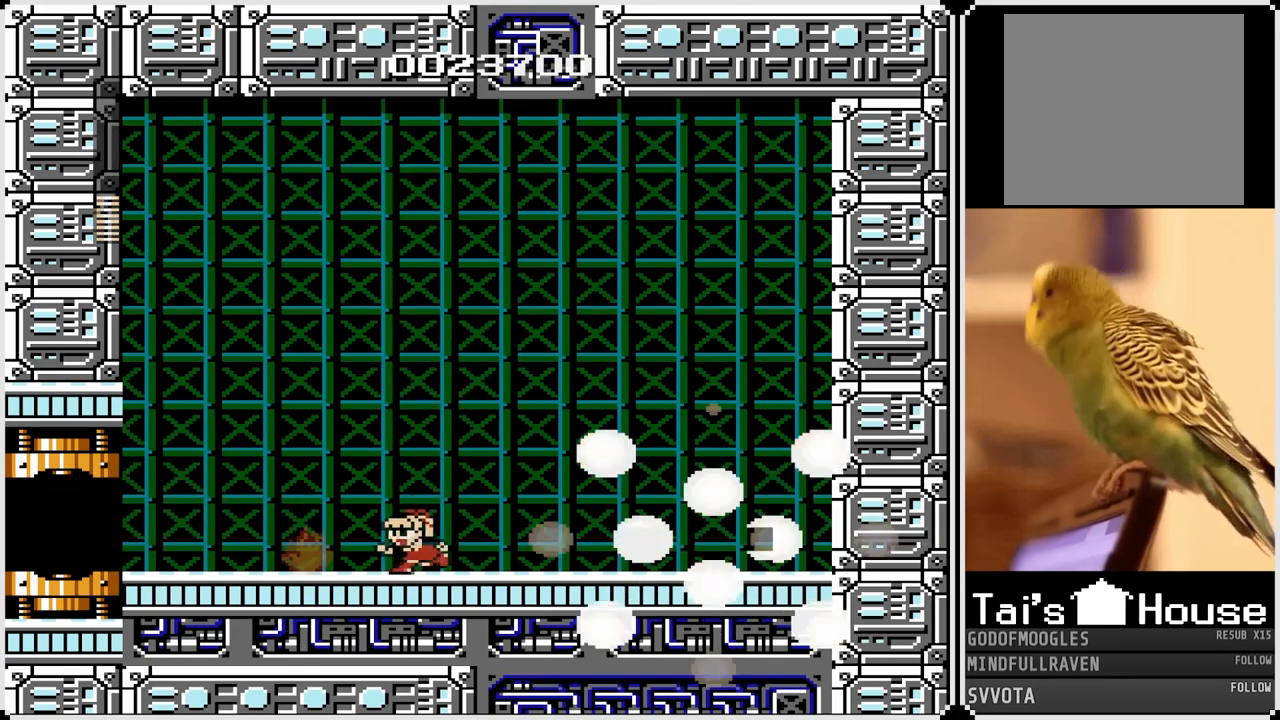
{"buttons": ["CROSS", "DPAD_LEFT"], "left_stick": "center", "right_stick": "center", "events": [[83, "CROSS", "up"], [483, "CROSS", "down"]]}
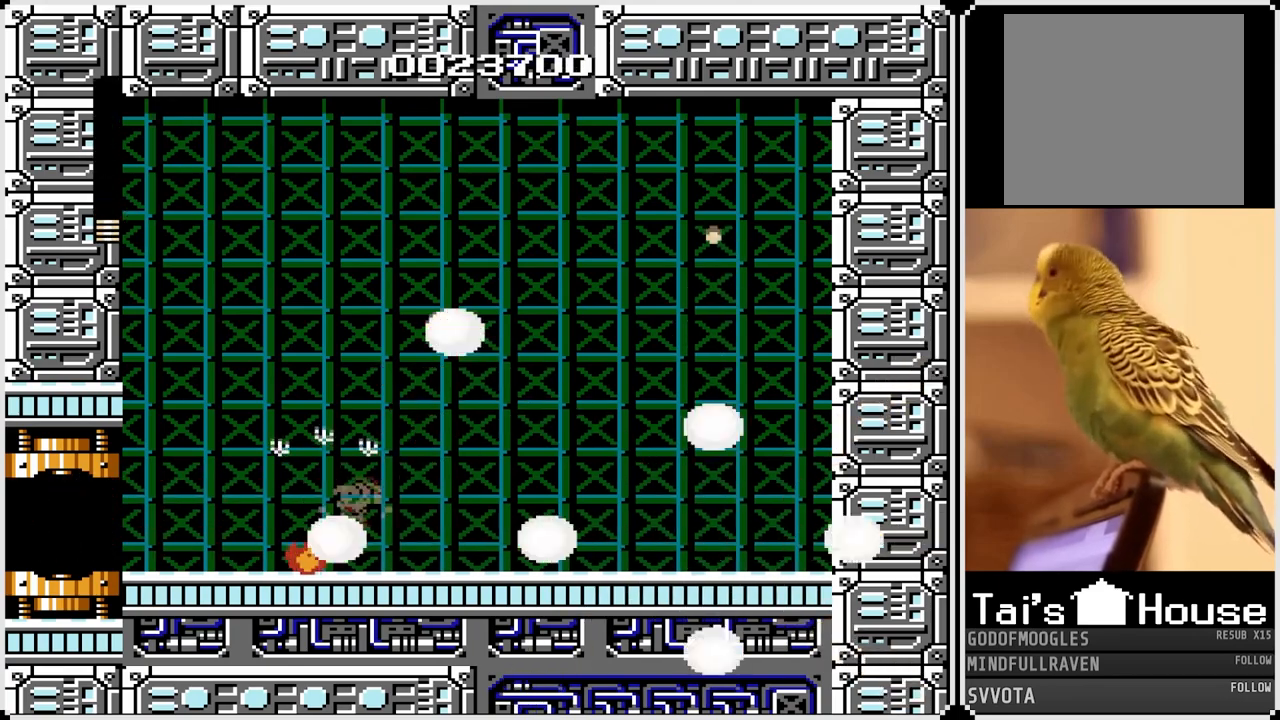
{"buttons": [], "left_stick": "center", "right_stick": "center", "events": [[50, "CROSS", "up"], [200, "DPAD_LEFT", "up"]]}
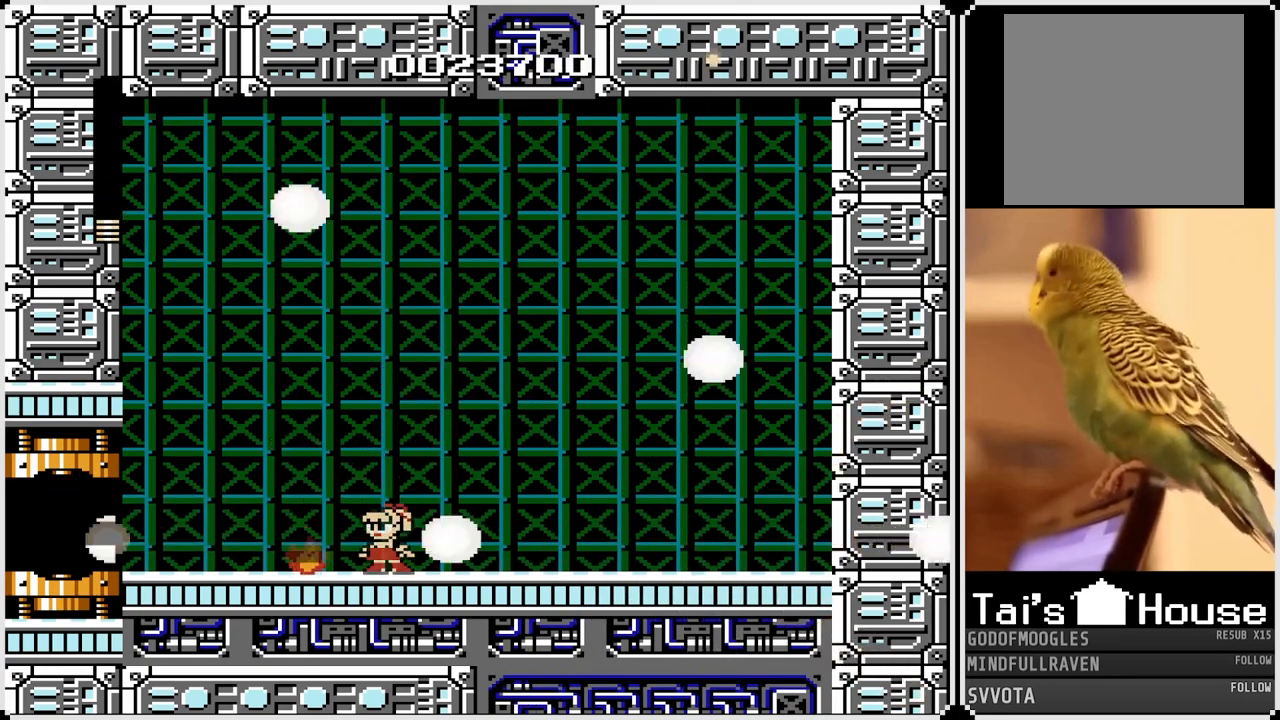
{"buttons": [], "left_stick": "center", "right_stick": "center", "events": []}
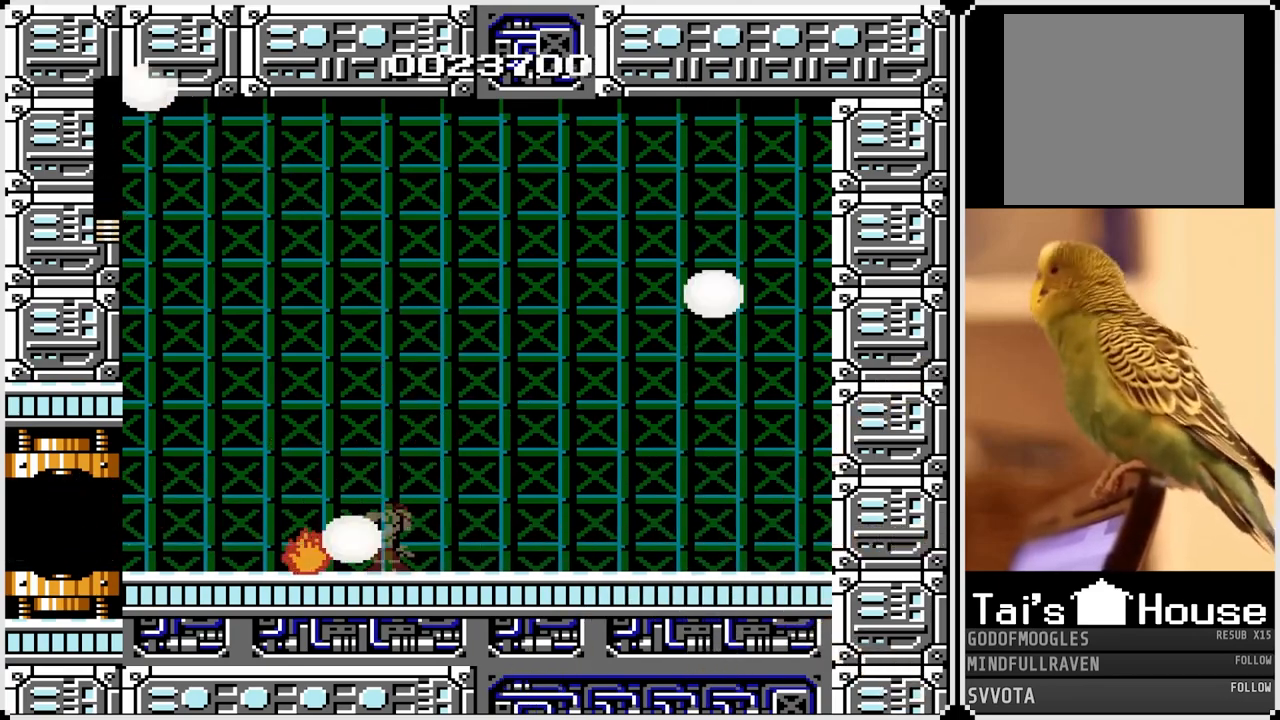
{"buttons": [], "left_stick": "center", "right_stick": "center", "events": []}
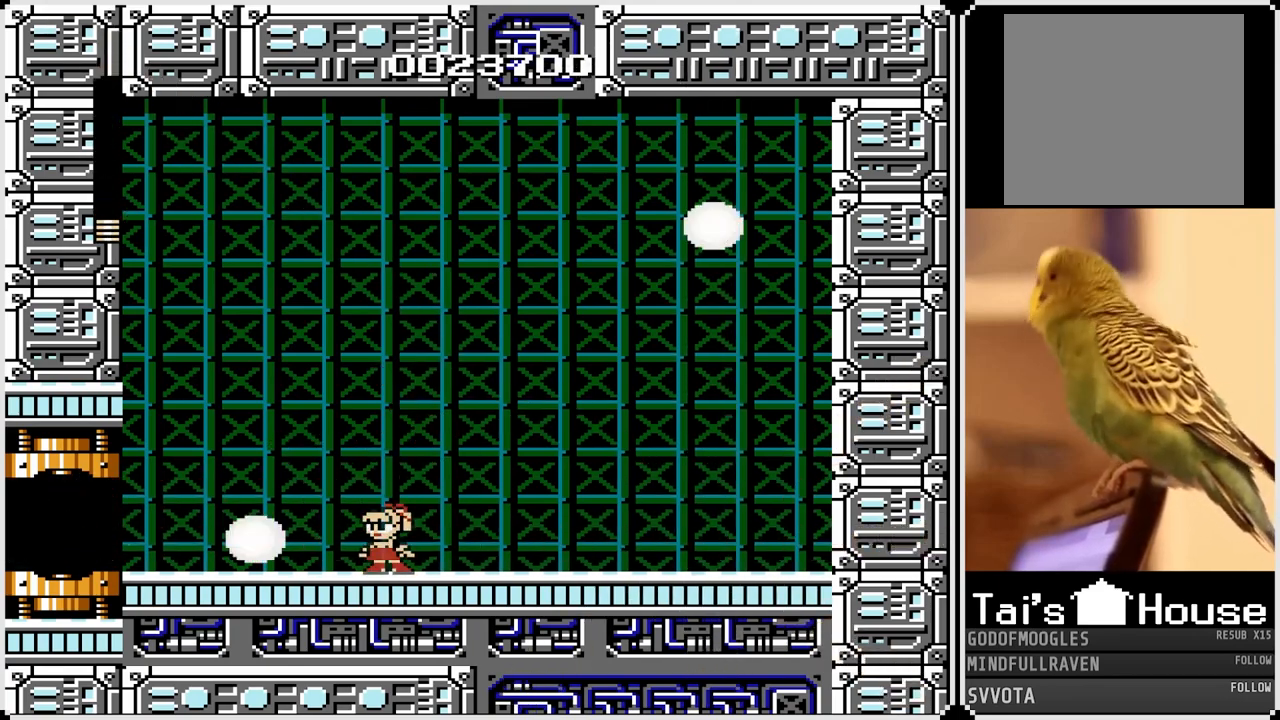
{"buttons": [], "left_stick": "center", "right_stick": "center", "events": [[117, "SQUARE", "down"], [267, "SQUARE", "up"]]}
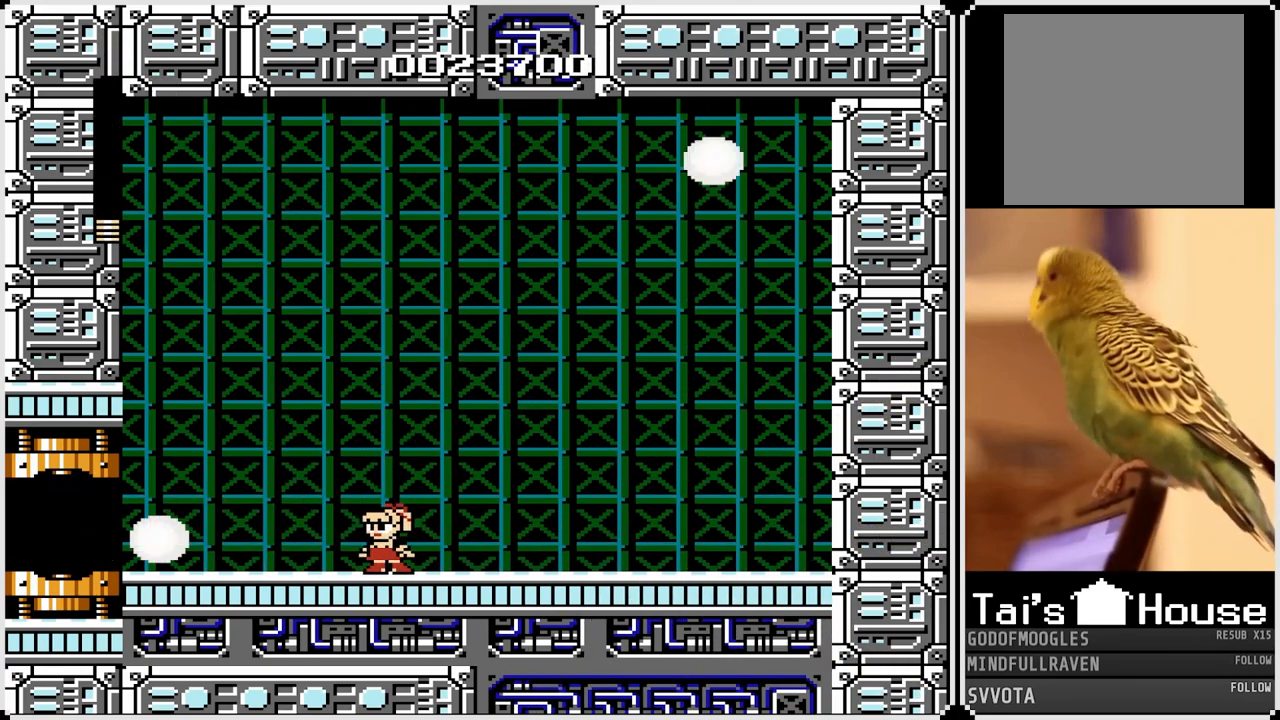
{"buttons": [], "left_stick": "center", "right_stick": "center", "events": []}
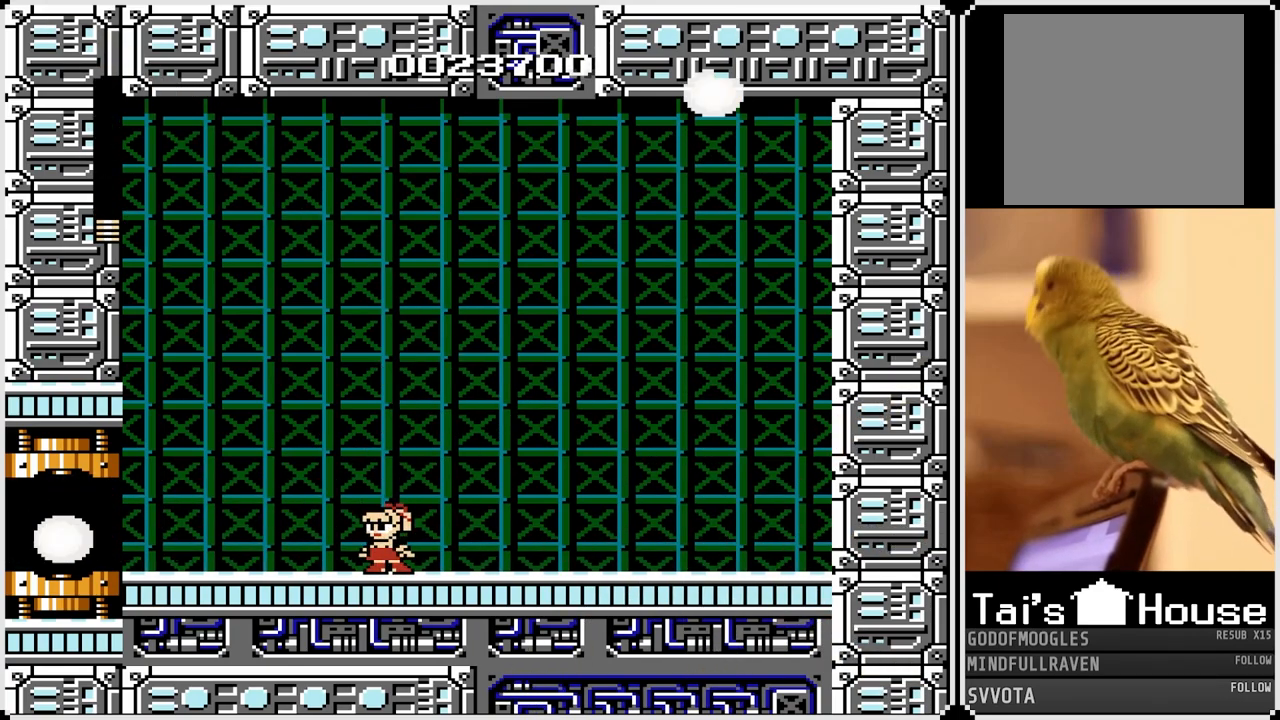
{"buttons": ["CROSS", "DPAD_LEFT"], "left_stick": "center", "right_stick": "center", "events": [[350, "DPAD_LEFT", "down"], [483, "CROSS", "down"]]}
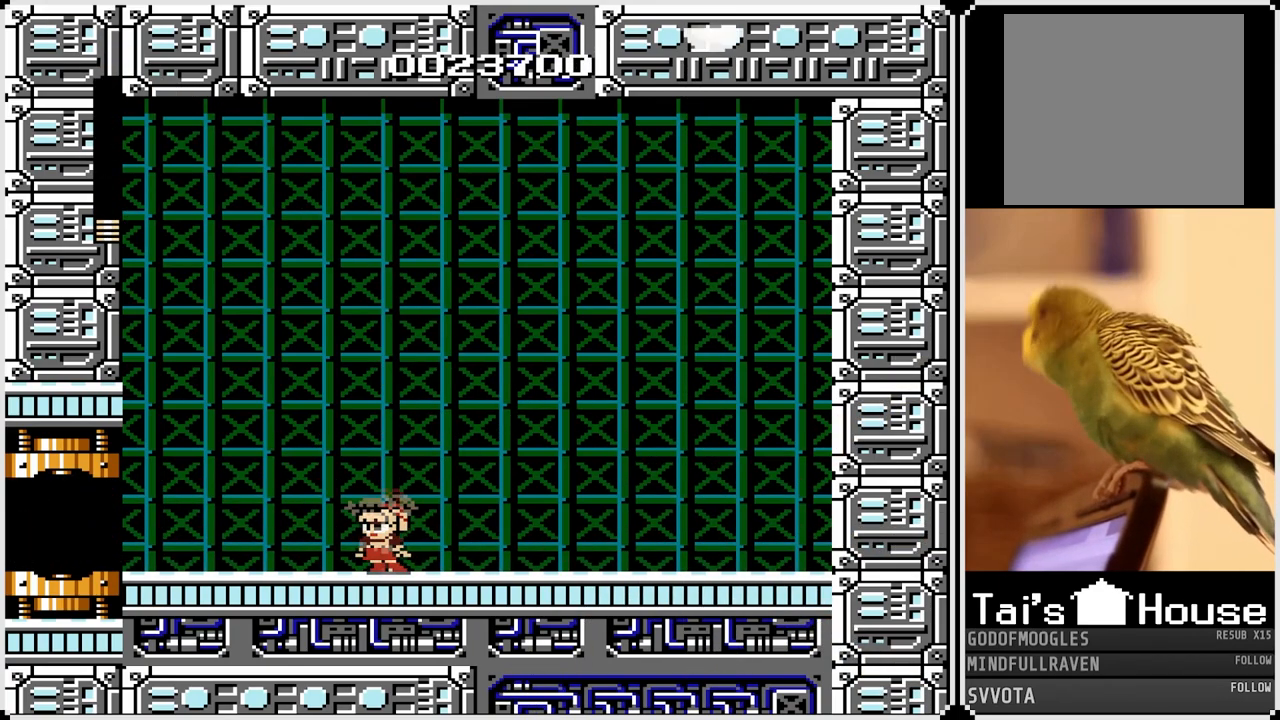
{"buttons": ["CROSS", "DPAD_LEFT"], "left_stick": "center", "right_stick": "center", "events": [[50, "CROSS", "up"], [417, "CROSS", "down"]]}
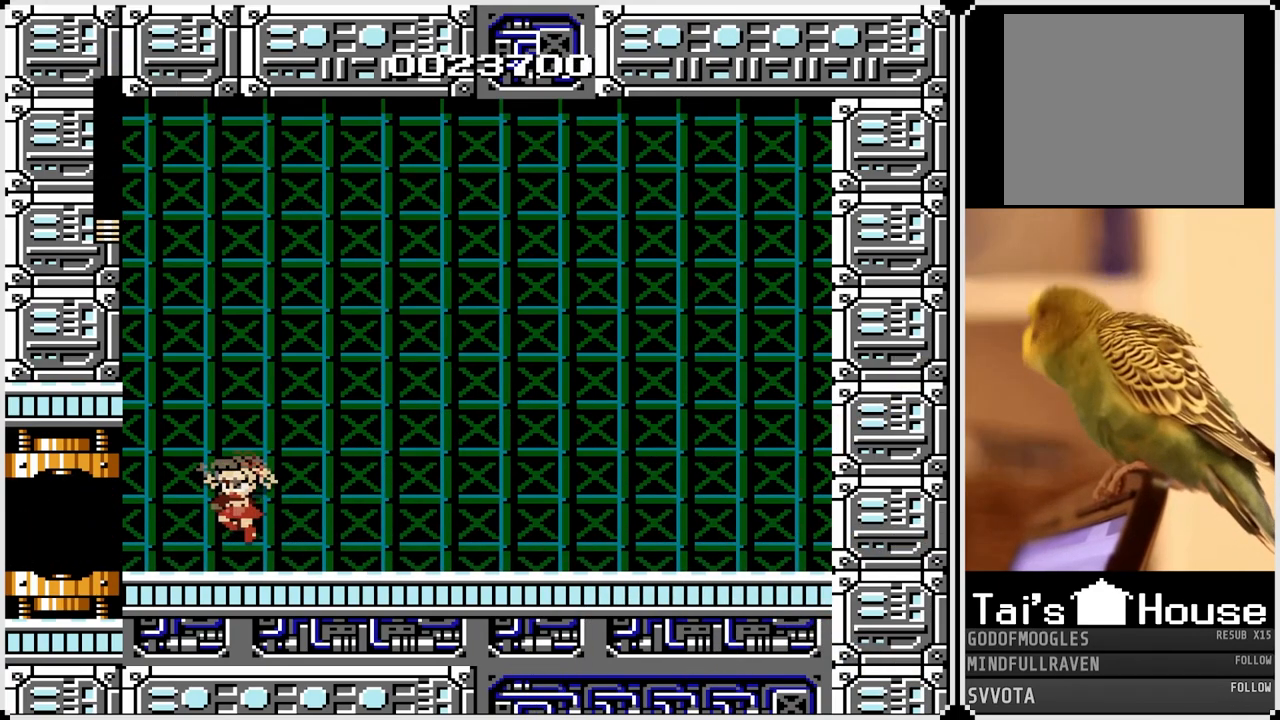
{"buttons": ["DPAD_LEFT"], "left_stick": "center", "right_stick": "center", "events": [[17, "CROSS", "up"]]}
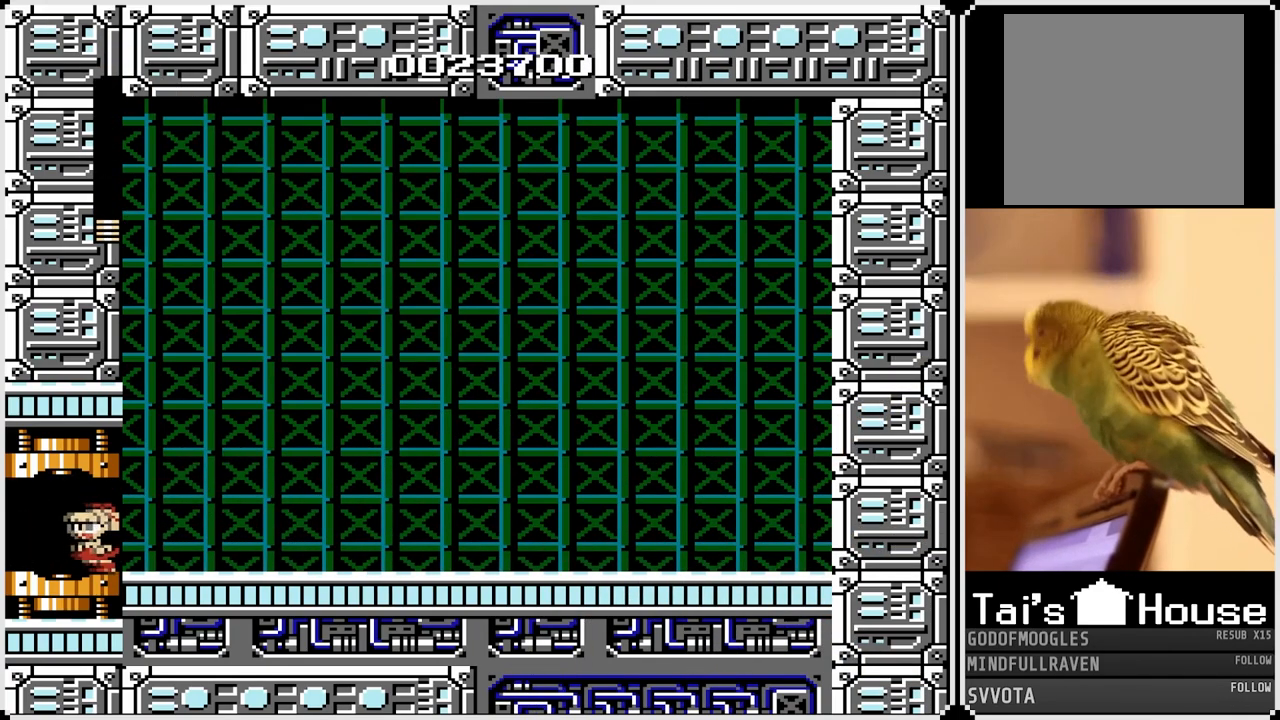
{"buttons": [], "left_stick": "center", "right_stick": "center", "events": [[117, "DPAD_LEFT", "up"]]}
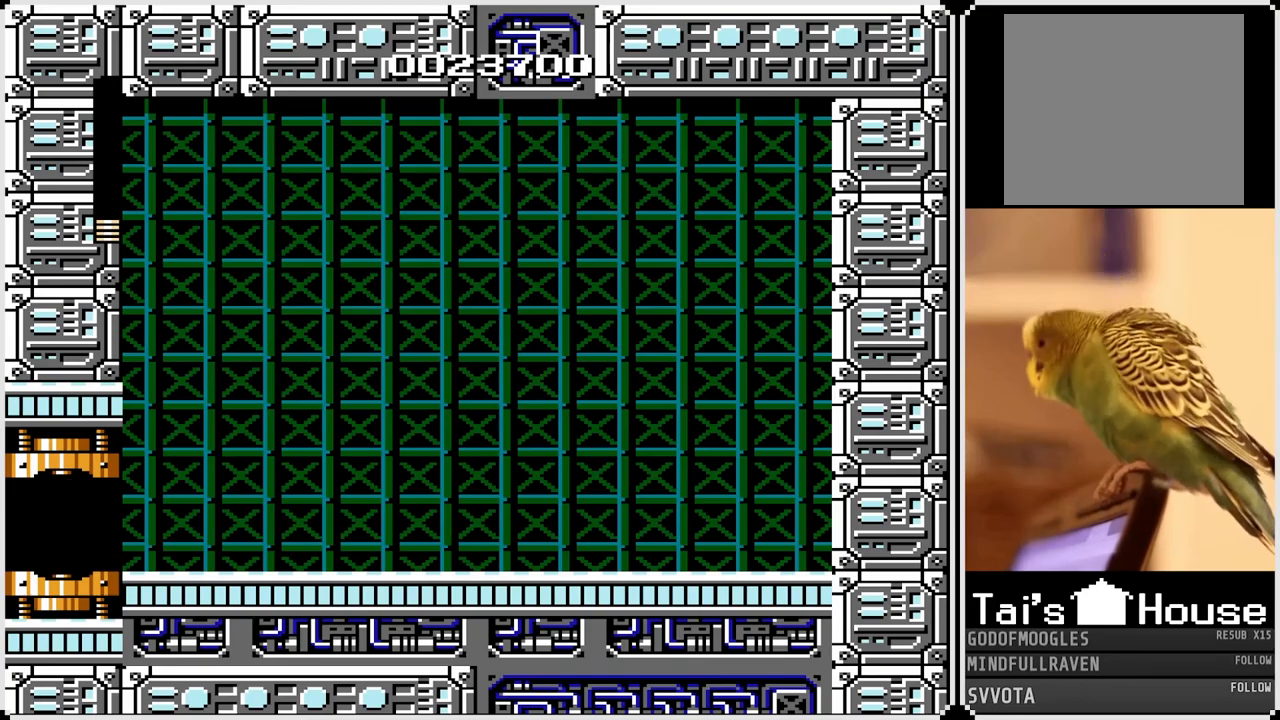
{"buttons": [], "left_stick": "center", "right_stick": "center", "events": []}
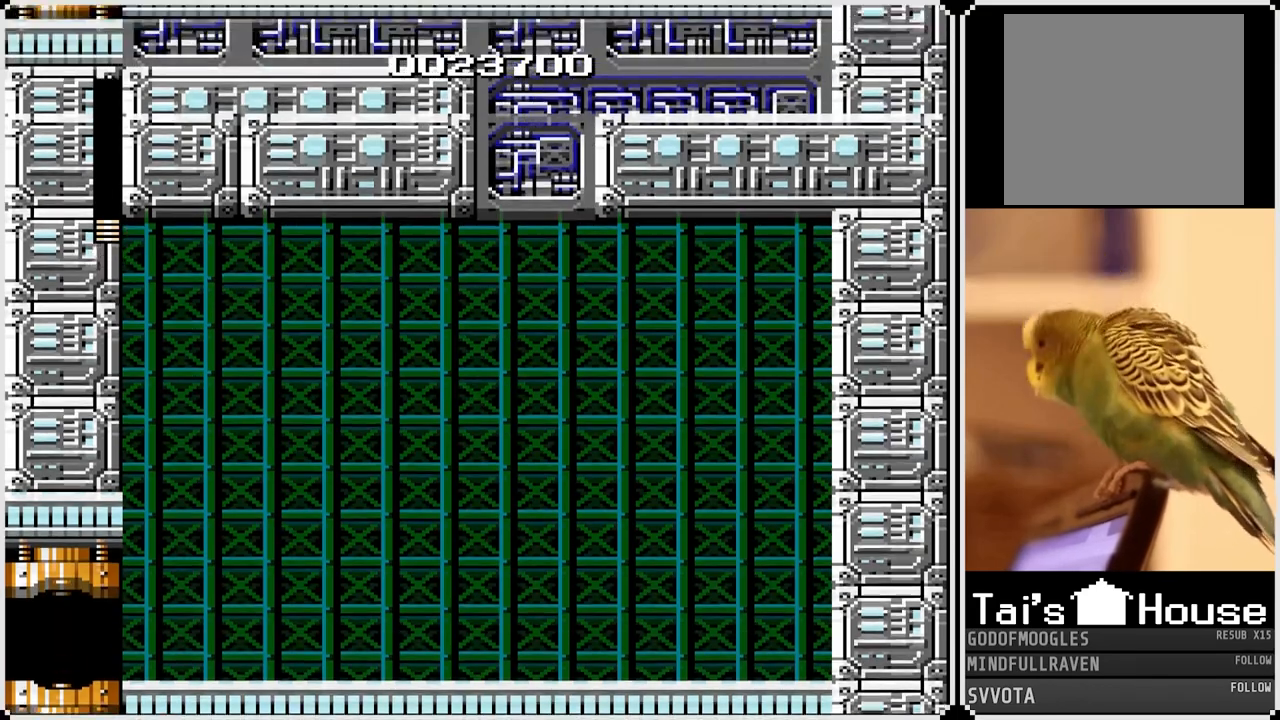
{"buttons": [], "left_stick": "center", "right_stick": "center", "events": []}
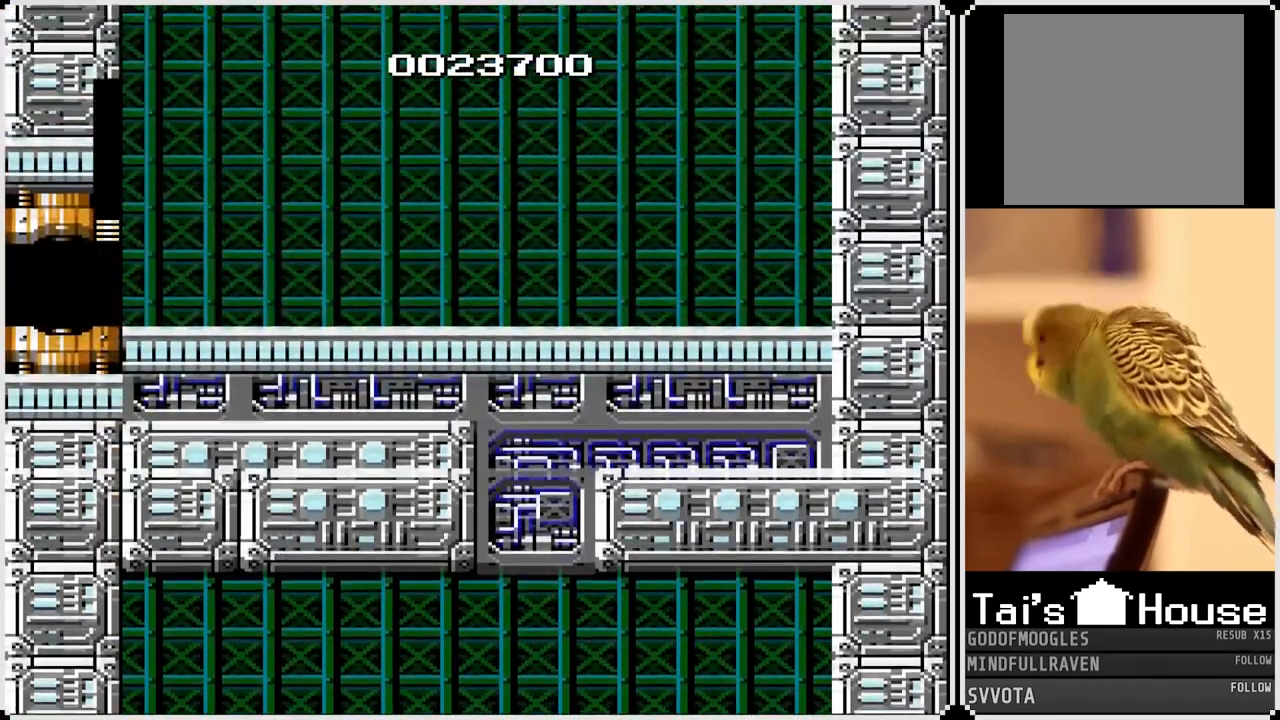
{"buttons": [], "left_stick": "center", "right_stick": "center", "events": []}
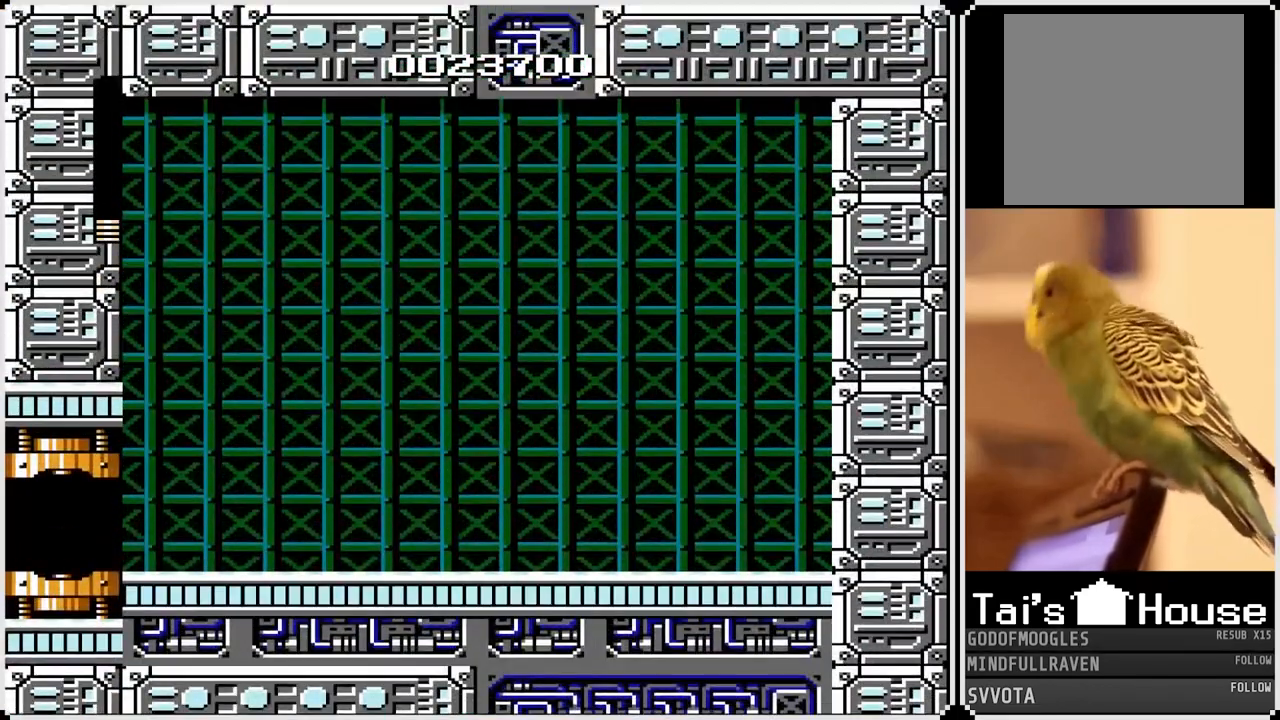
{"buttons": [], "left_stick": "center", "right_stick": "center", "events": []}
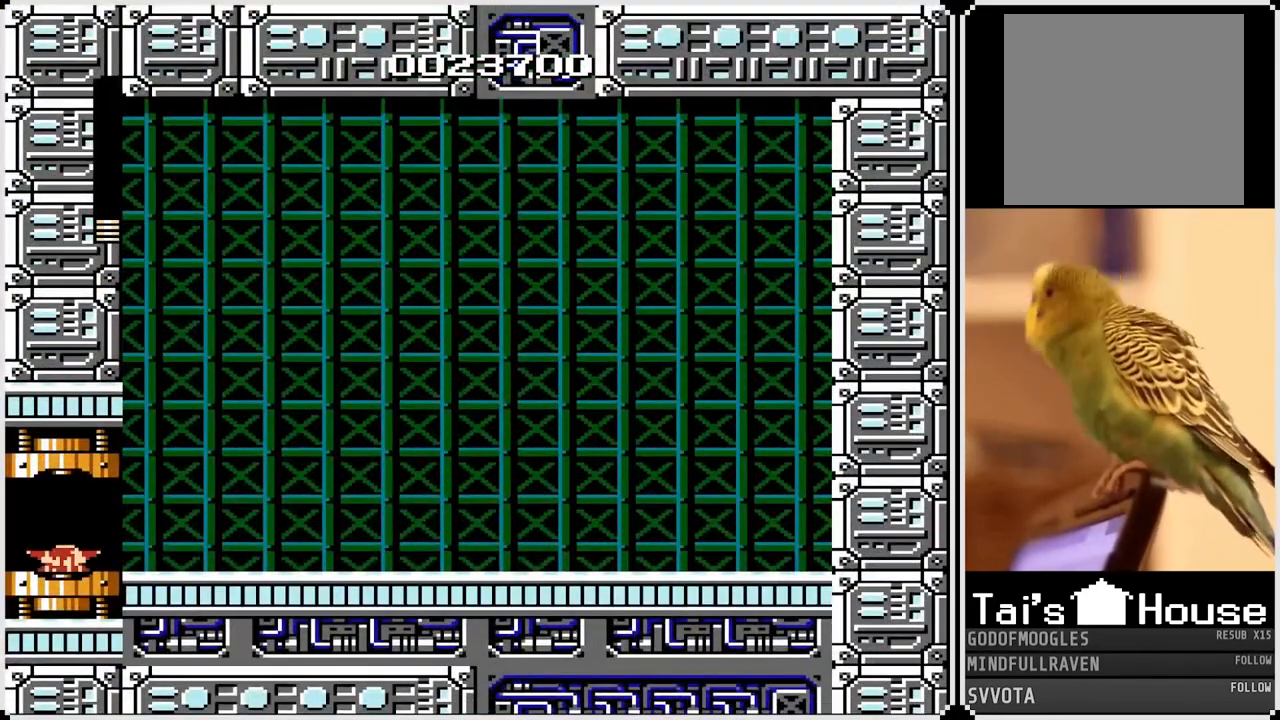
{"buttons": [], "left_stick": "center", "right_stick": "center", "events": []}
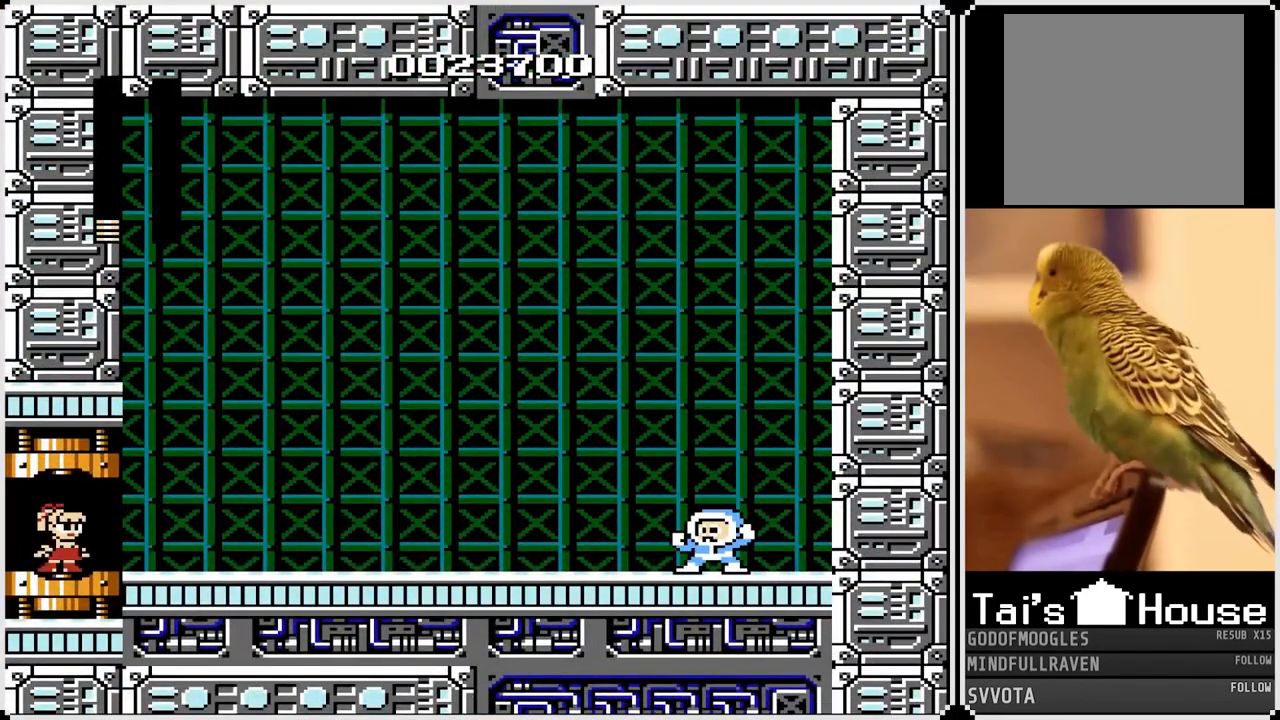
{"buttons": [], "left_stick": "center", "right_stick": "center", "events": []}
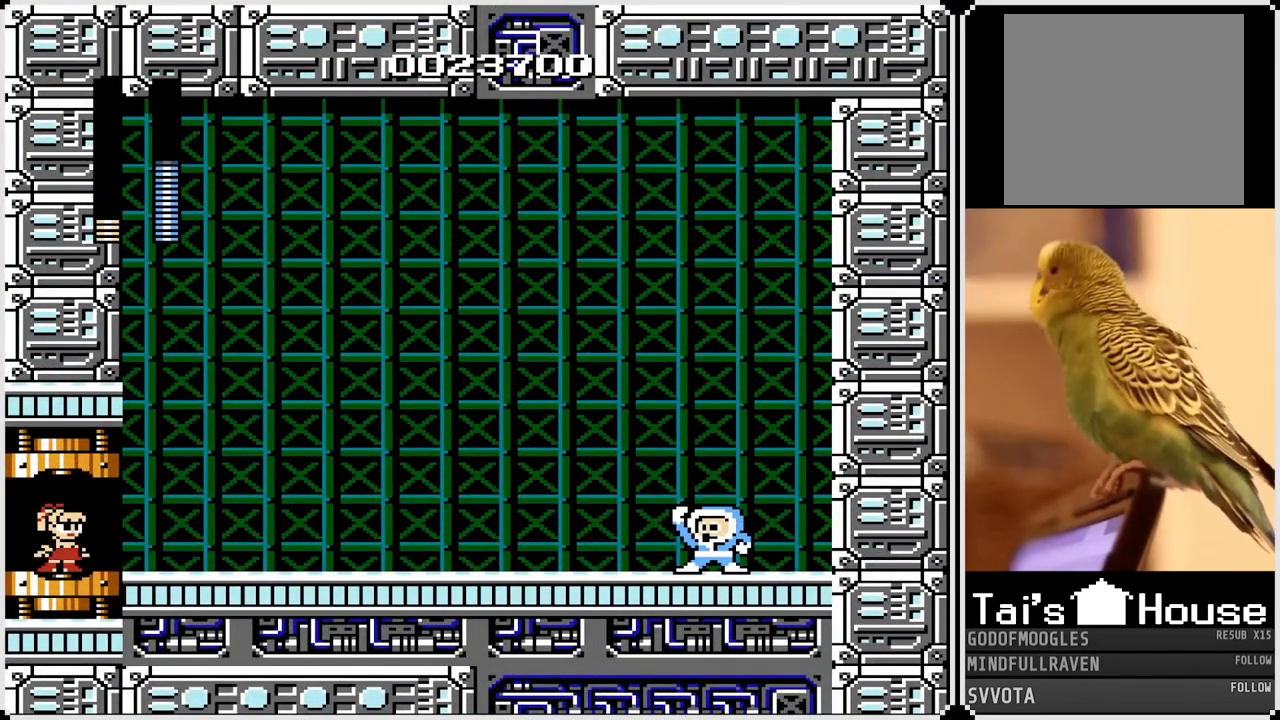
{"buttons": ["DPAD_RIGHT"], "left_stick": "center", "right_stick": "center", "events": [[83, "DPAD_RIGHT", "down"]]}
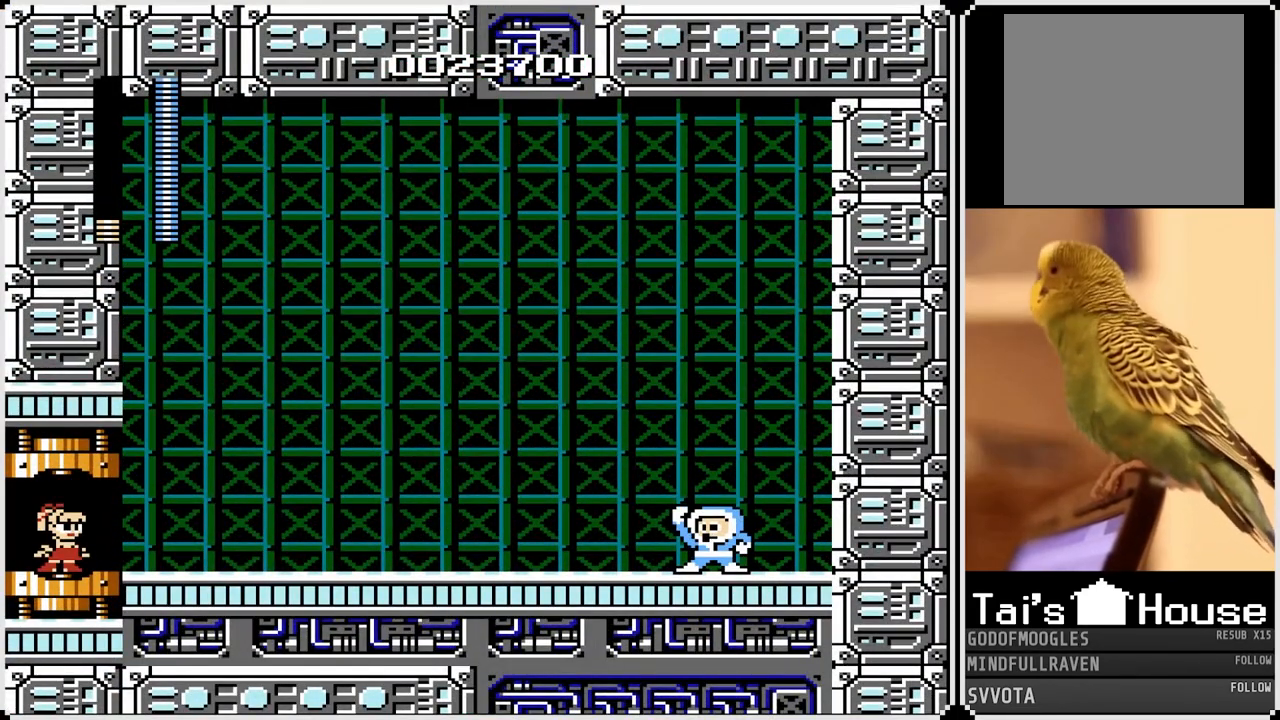
{"buttons": ["DPAD_RIGHT"], "left_stick": "center", "right_stick": "center", "events": [[83, "SQUARE", "down"], [167, "SQUARE", "up"]]}
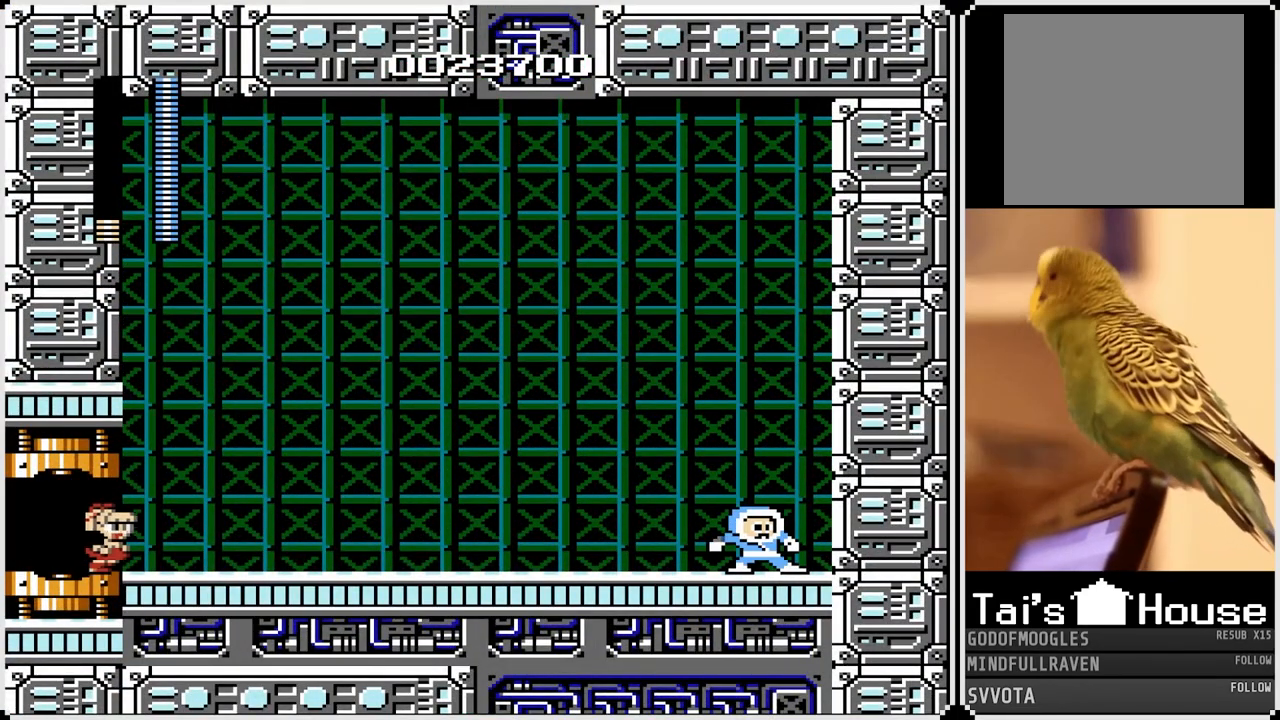
{"buttons": ["SQUARE"], "left_stick": "center", "right_stick": "center", "events": [[150, "CROSS", "down"], [183, "SQUARE", "down"], [267, "DPAD_RIGHT", "up"], [400, "CROSS", "up"], [400, "SQUARE", "up"], [500, "SQUARE", "down"]]}
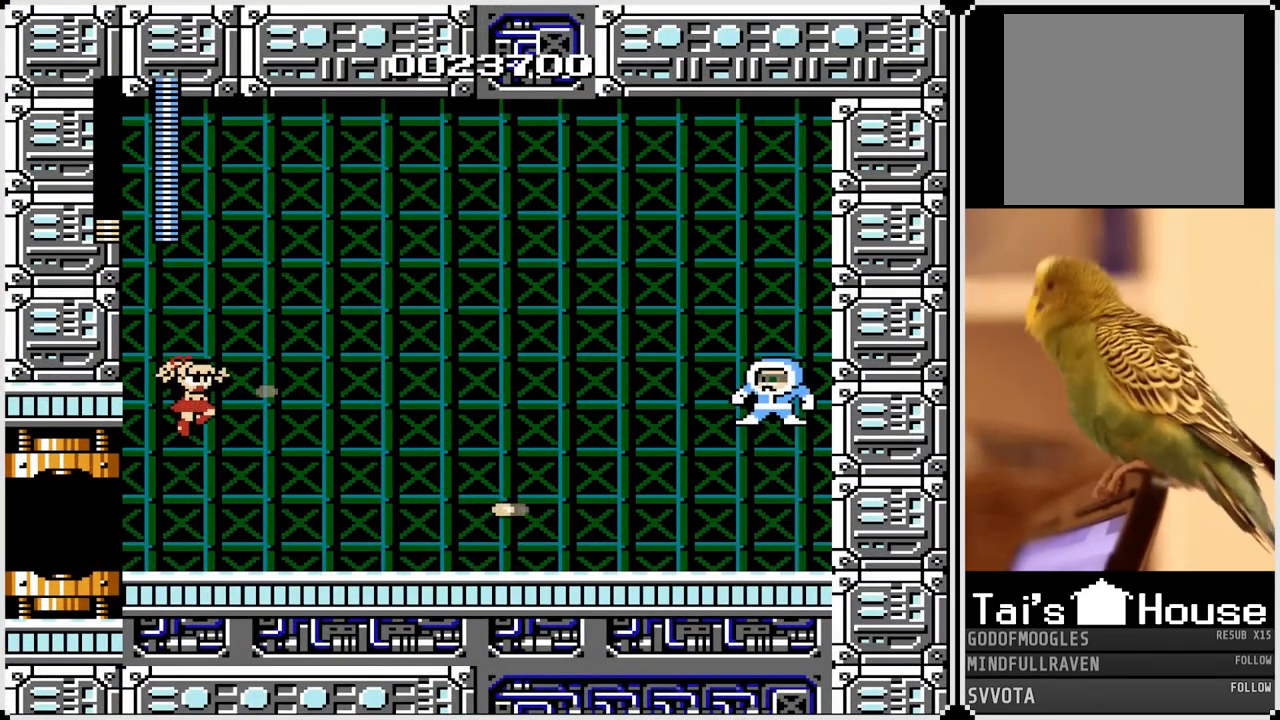
{"buttons": ["SQUARE"], "left_stick": "center", "right_stick": "center", "events": [[100, "SQUARE", "up"], [150, "SQUARE", "down"], [267, "SQUARE", "up"], [367, "CROSS", "down"], [400, "SQUARE", "down"], [500, "CROSS", "up"]]}